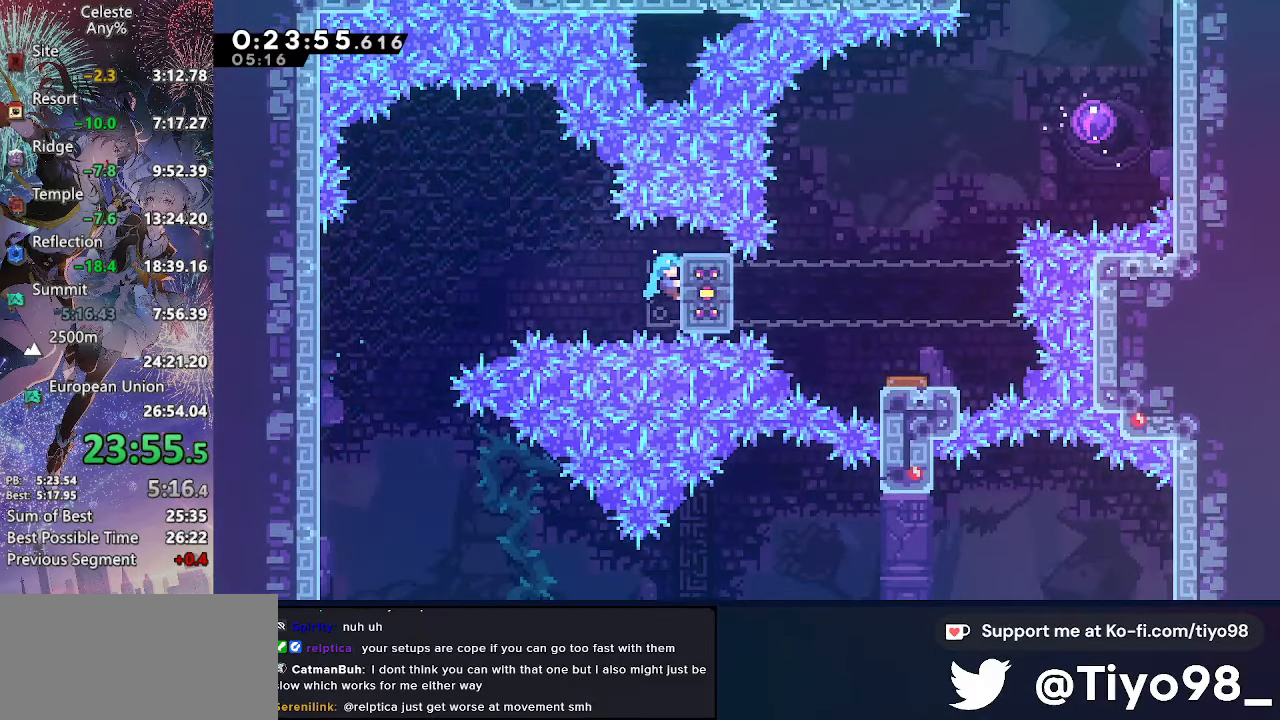
Gameplay with a controller (PlayStation layout); each line is a JSON object with the inputs held at the frame after it. "events" lists button and stick changes between this image and that frame as [ms after this image, input, new state], when the widget could be followed in between. Not read: L3 R3.
{"buttons": ["L2", "DPAD_RIGHT"], "left_stick": "center", "right_stick": "center", "events": [[17, "DPAD_UP", "up"], [500, "DPAD_RIGHT", "down"]]}
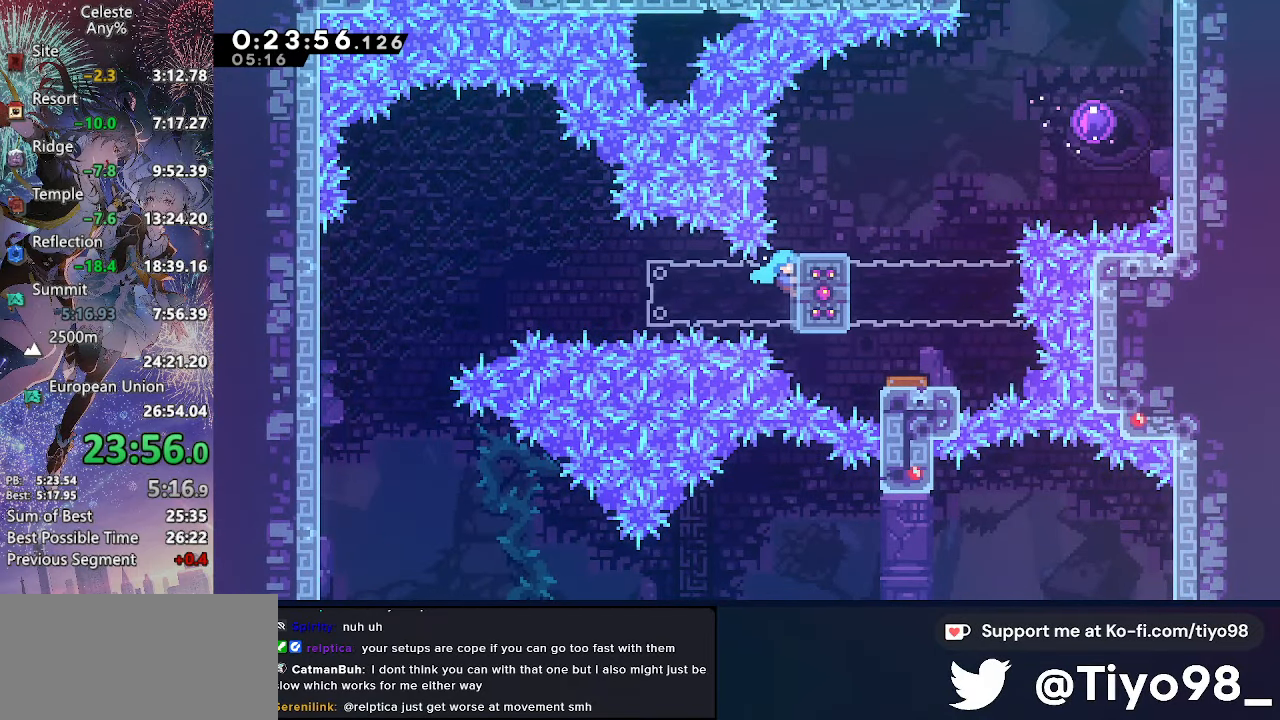
{"buttons": ["DPAD_UP", "DPAD_RIGHT"], "left_stick": "center", "right_stick": "center", "events": [[34, "DPAD_UP", "down"], [50, "CIRCLE", "down"], [50, "CROSS", "down"], [134, "CROSS", "up"], [150, "CIRCLE", "up"], [250, "L2", "up"], [317, "SQUARE", "down"], [467, "SQUARE", "up"]]}
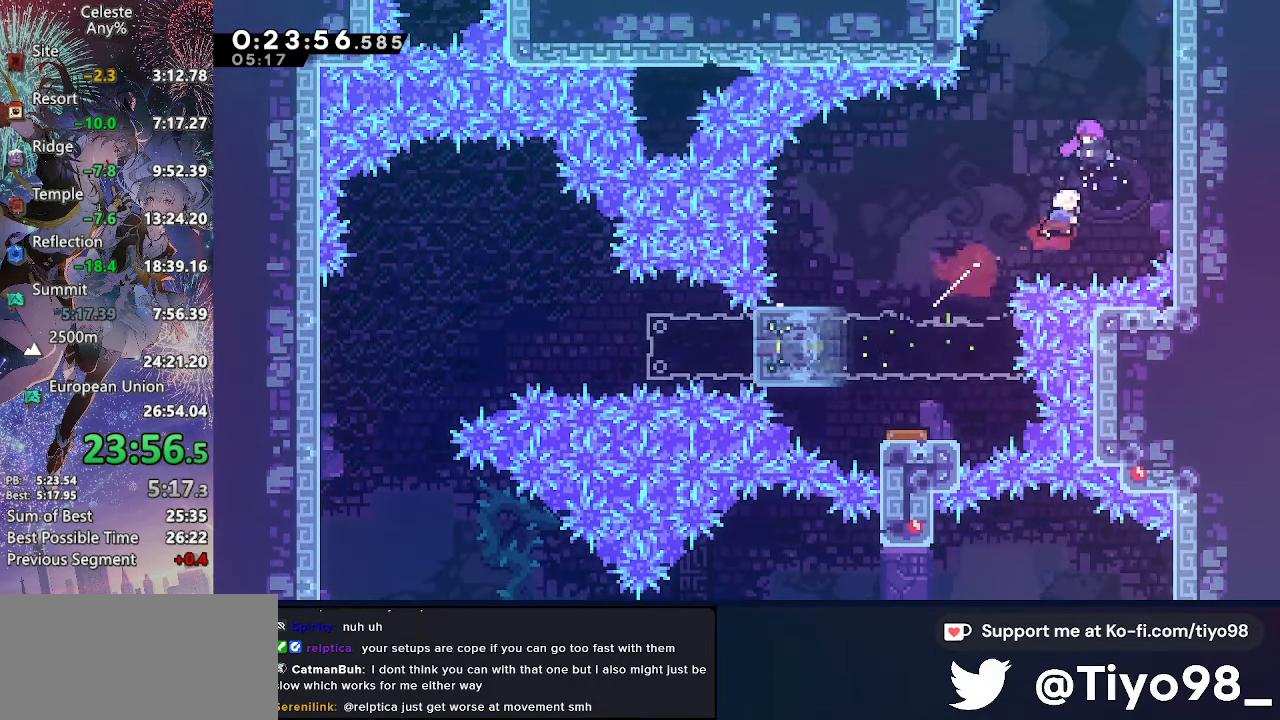
{"buttons": ["DPAD_LEFT"], "left_stick": "center", "right_stick": "center", "events": [[17, "DPAD_RIGHT", "up"], [17, "DPAD_UP", "up"], [134, "DPAD_LEFT", "down"]]}
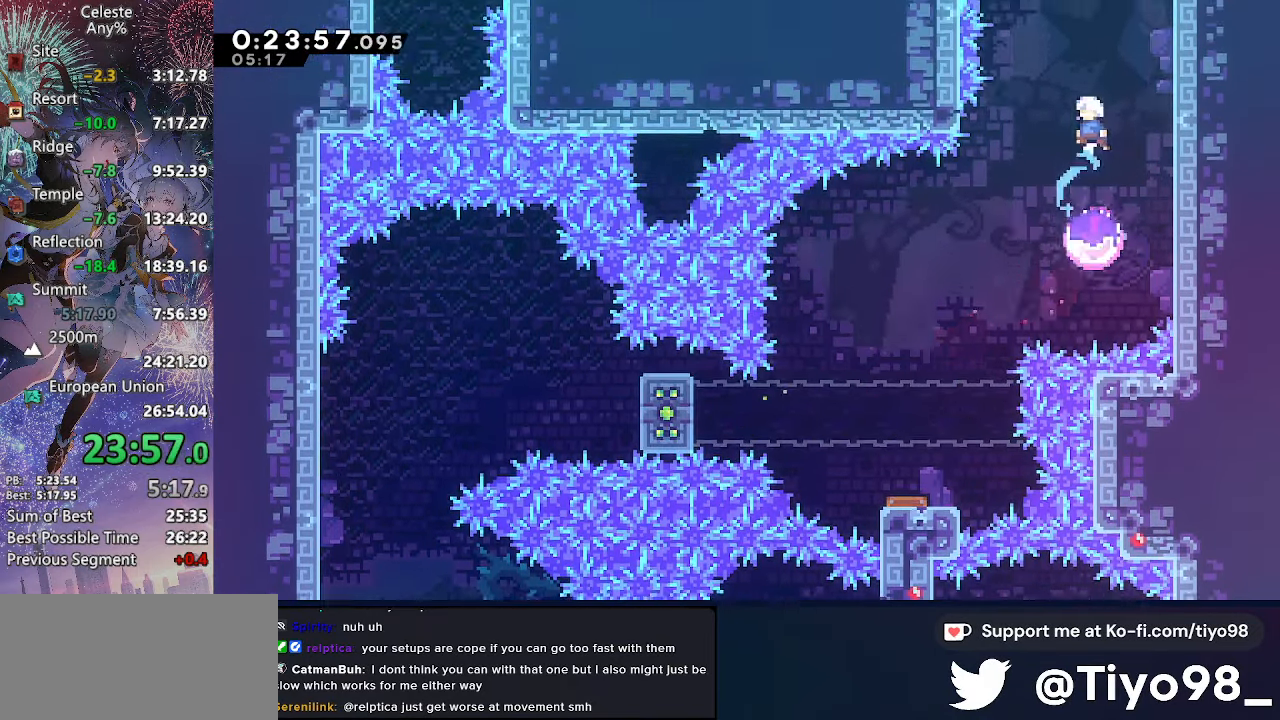
{"buttons": ["CROSS", "L2", "DPAD_LEFT"], "left_stick": "center", "right_stick": "center", "events": [[167, "L2", "down"], [433, "CROSS", "down"]]}
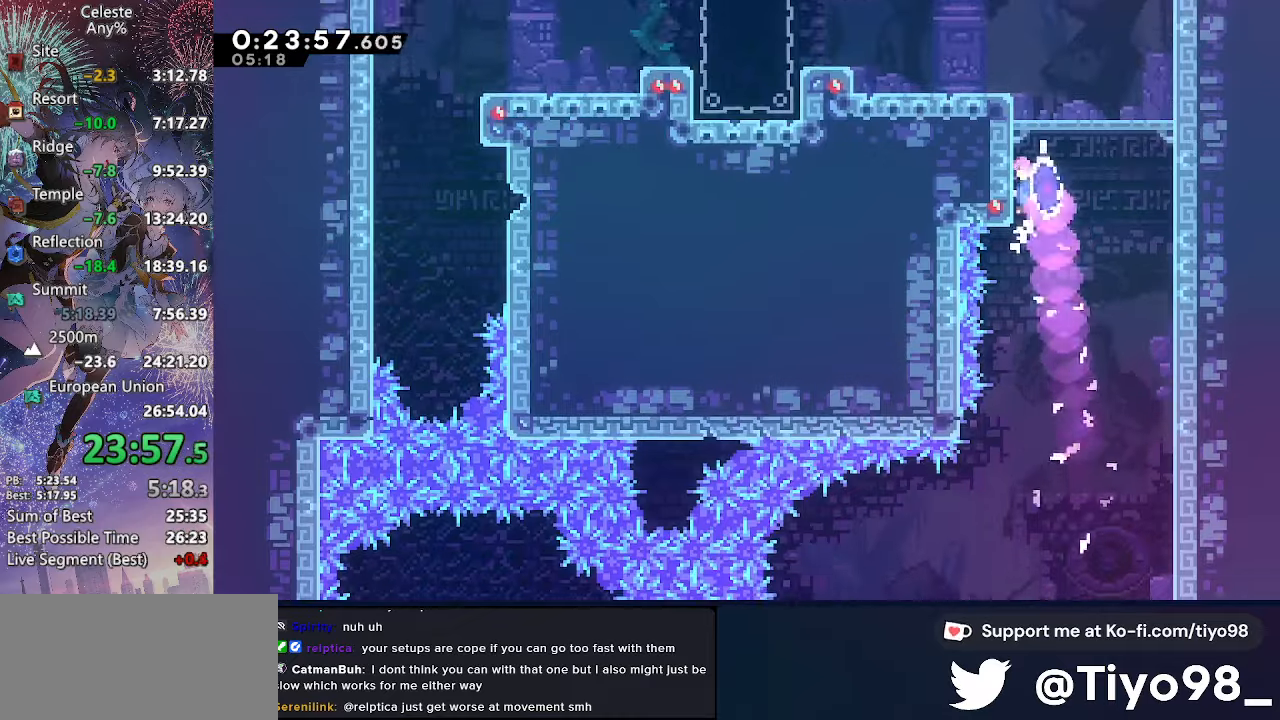
{"buttons": ["DPAD_LEFT"], "left_stick": "center", "right_stick": "center", "events": [[66, "CIRCLE", "down"], [150, "CIRCLE", "up"], [233, "CIRCLE", "down"], [350, "CIRCLE", "up"], [383, "CROSS", "up"], [450, "L2", "up"]]}
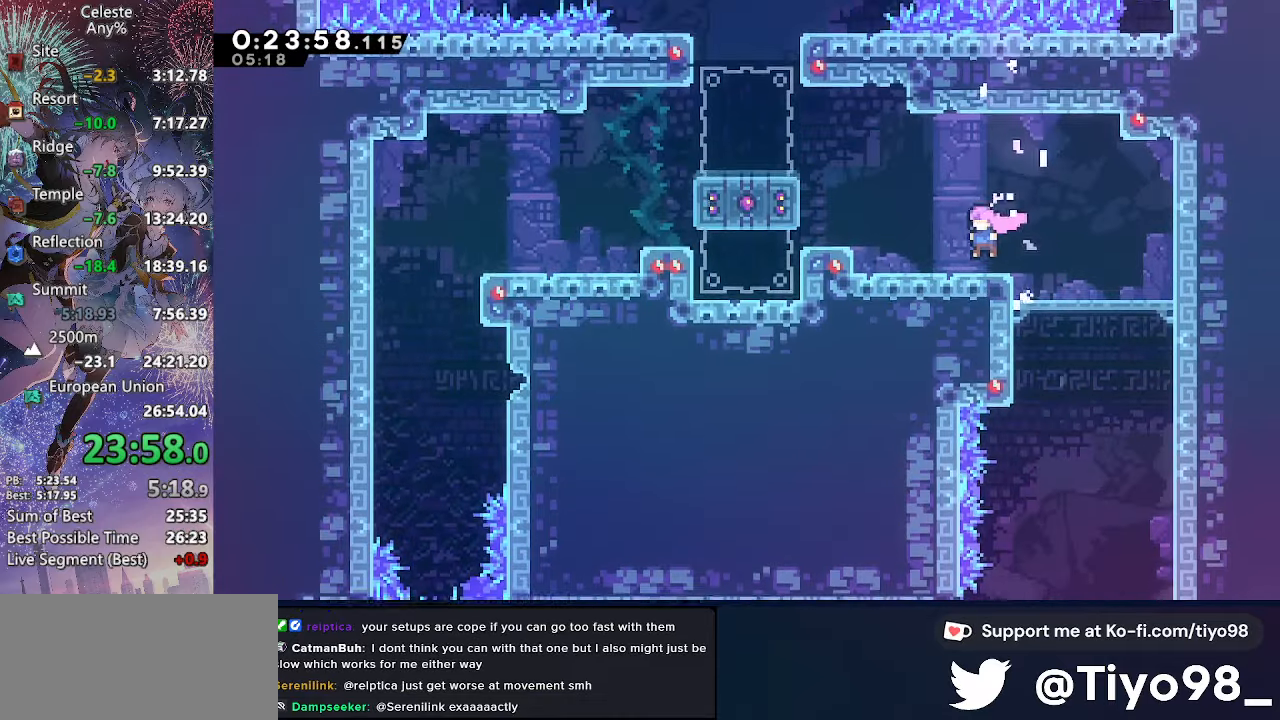
{"buttons": ["CROSS", "SQUARE", "DPAD_LEFT"], "left_stick": "center", "right_stick": "center", "events": [[100, "CROSS", "down"], [350, "SQUARE", "down"]]}
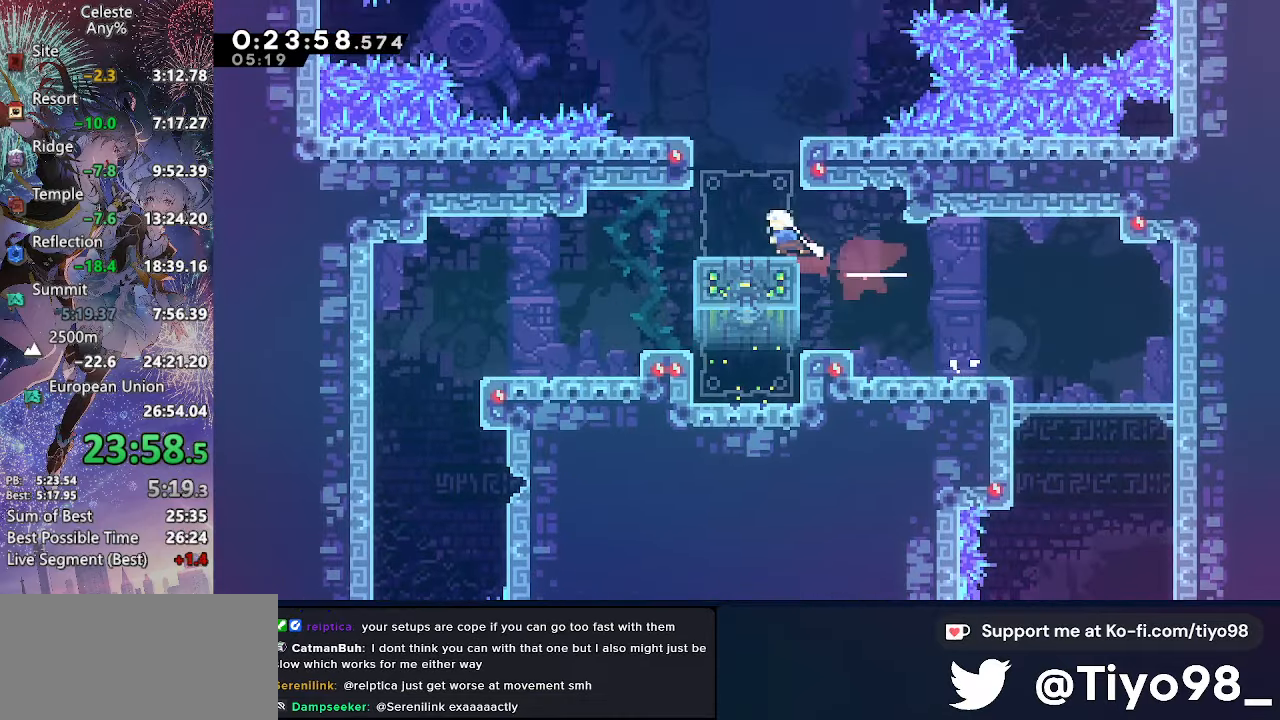
{"buttons": ["CROSS", "DPAD_RIGHT"], "left_stick": "center", "right_stick": "center", "events": [[16, "DPAD_LEFT", "up"], [16, "SQUARE", "up"], [50, "CROSS", "up"], [216, "CROSS", "down"], [333, "DPAD_RIGHT", "down"]]}
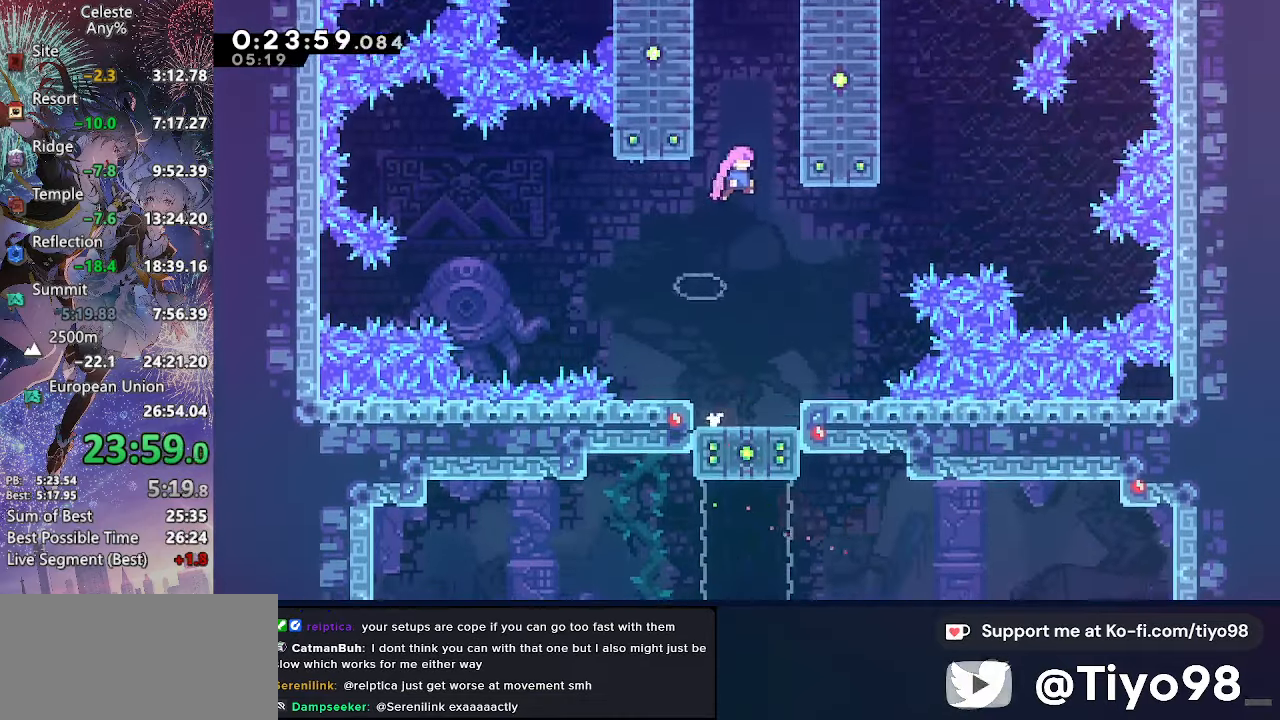
{"buttons": ["CROSS", "CIRCLE", "DPAD_LEFT"], "left_stick": "center", "right_stick": "center", "events": [[50, "L2", "down"], [183, "CIRCLE", "down"], [316, "CIRCLE", "up"], [383, "L2", "up"], [416, "DPAD_RIGHT", "up"], [433, "CIRCLE", "down"], [433, "DPAD_LEFT", "down"]]}
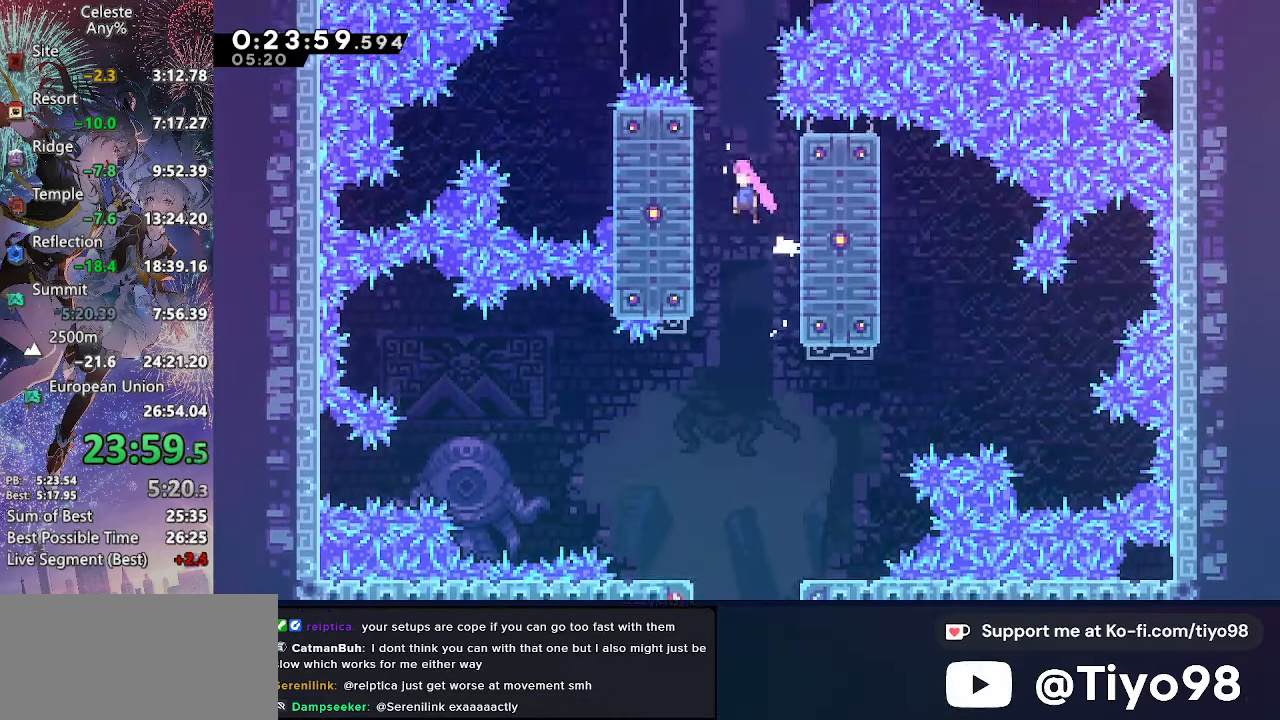
{"buttons": ["L2", "DPAD_UP"], "left_stick": "center", "right_stick": "center", "events": [[150, "CIRCLE", "up"], [166, "DPAD_UP", "down"], [200, "CROSS", "up"], [200, "L2", "down"], [216, "DPAD_LEFT", "up"]]}
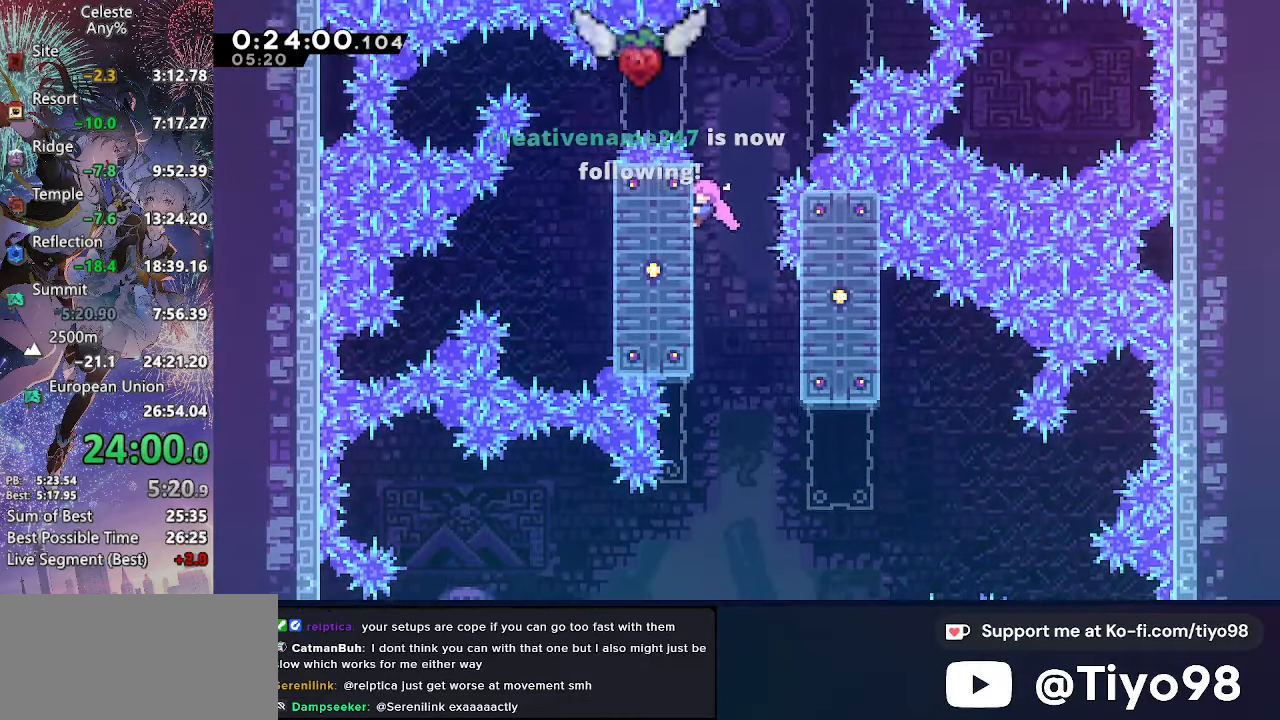
{"buttons": [], "left_stick": "center", "right_stick": "center", "events": [[50, "DPAD_RIGHT", "down"], [66, "DPAD_UP", "up"], [133, "CROSS", "down"], [183, "L2", "up"], [250, "CROSS", "up"], [333, "DPAD_RIGHT", "up"]]}
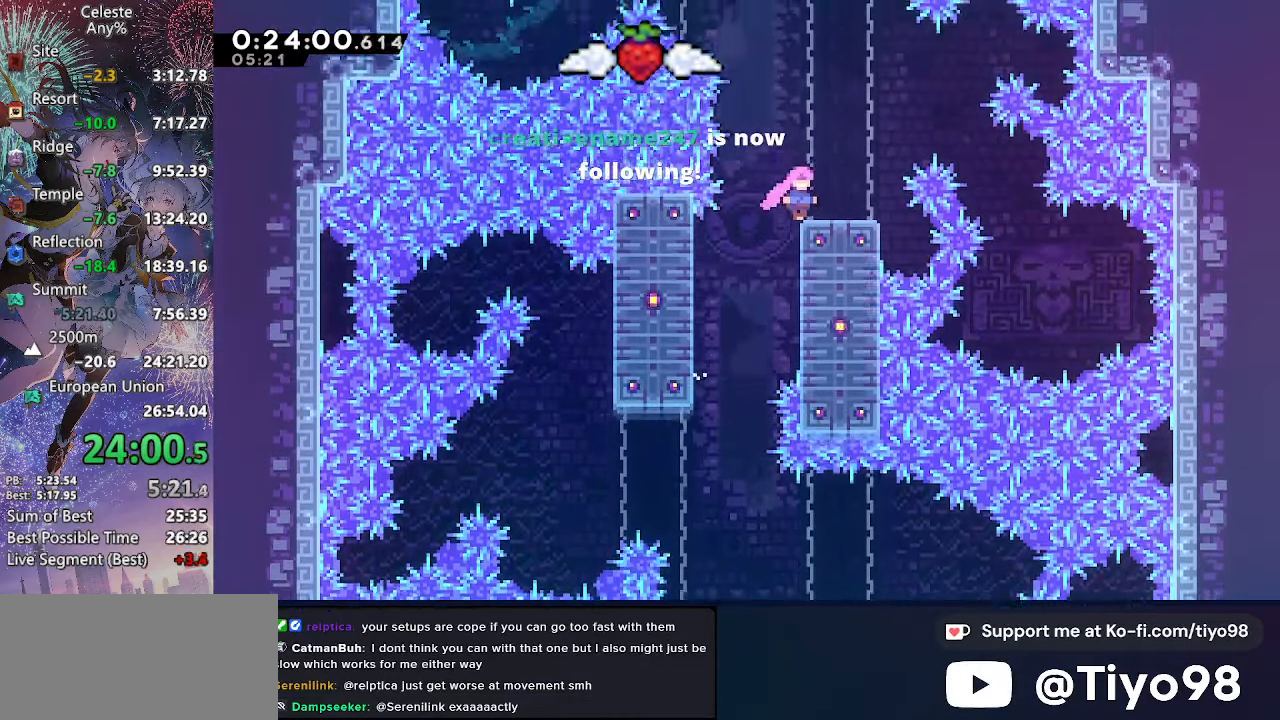
{"buttons": ["CROSS", "DPAD_UP", "DPAD_LEFT"], "left_stick": "center", "right_stick": "center", "events": [[316, "DPAD_LEFT", "down"], [350, "CROSS", "down"], [483, "DPAD_UP", "down"]]}
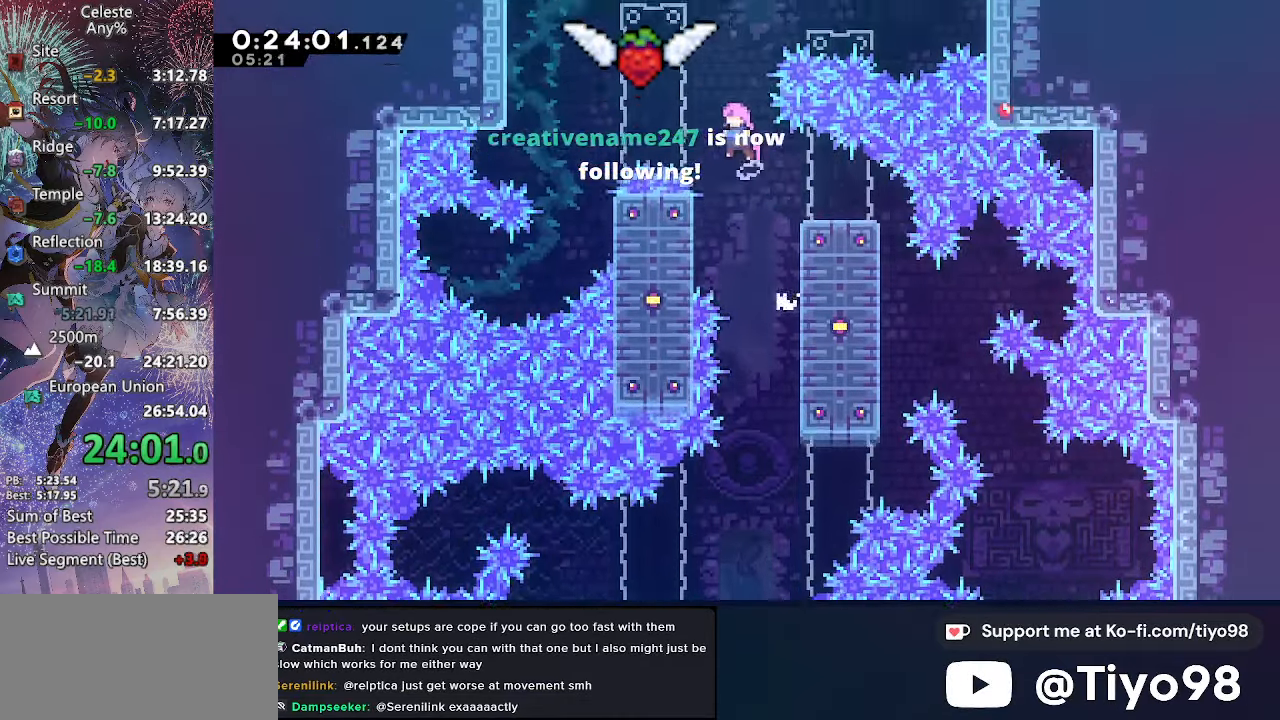
{"buttons": ["CROSS", "SQUARE", "DPAD_UP"], "left_stick": "center", "right_stick": "center", "events": [[33, "DPAD_LEFT", "up"], [166, "SQUARE", "down"], [283, "SQUARE", "up"], [416, "SQUARE", "down"]]}
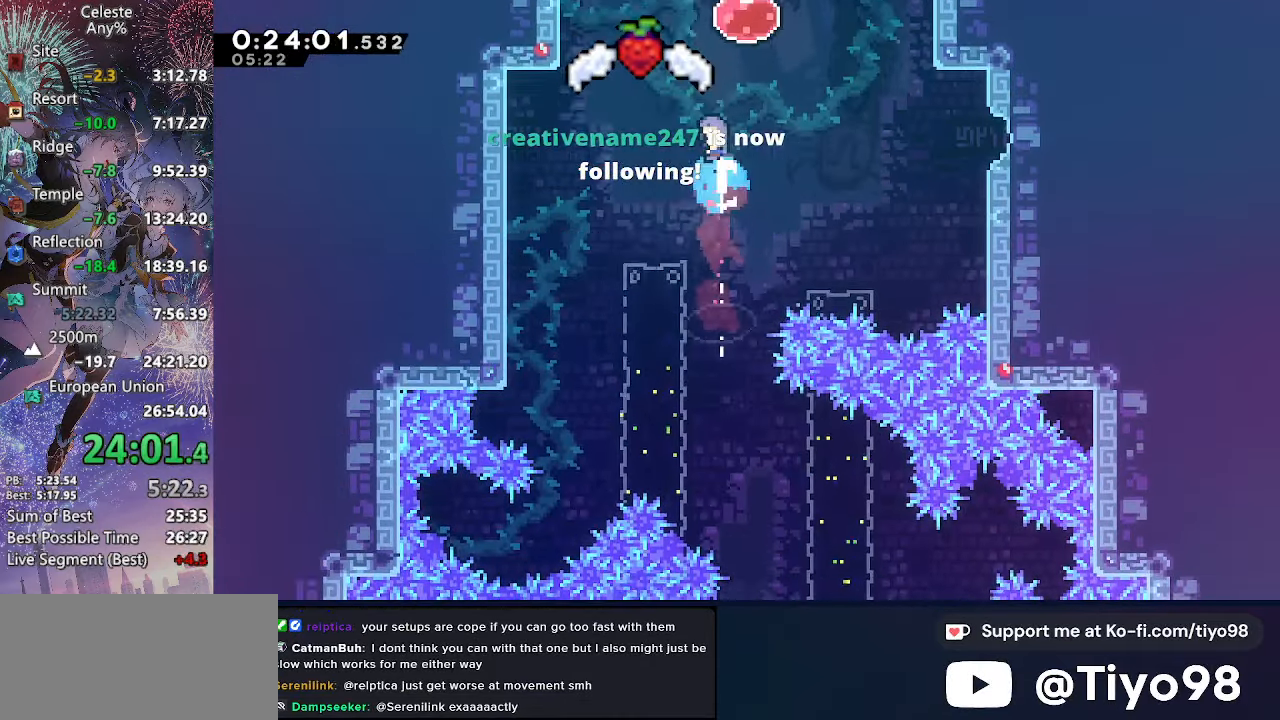
{"buttons": [], "left_stick": "center", "right_stick": "center", "events": [[66, "SQUARE", "up"], [166, "SQUARE", "down"], [350, "SQUARE", "up"], [366, "CROSS", "up"], [433, "DPAD_UP", "up"]]}
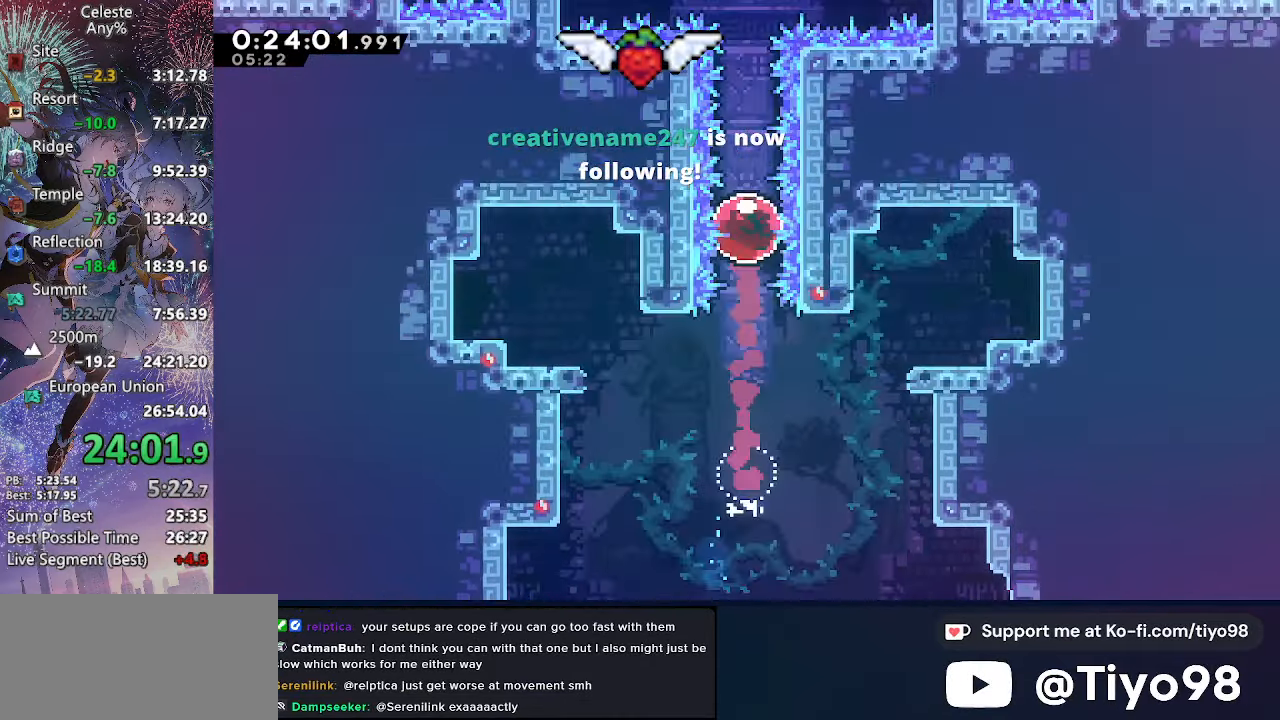
{"buttons": [], "left_stick": "center", "right_stick": "center", "events": []}
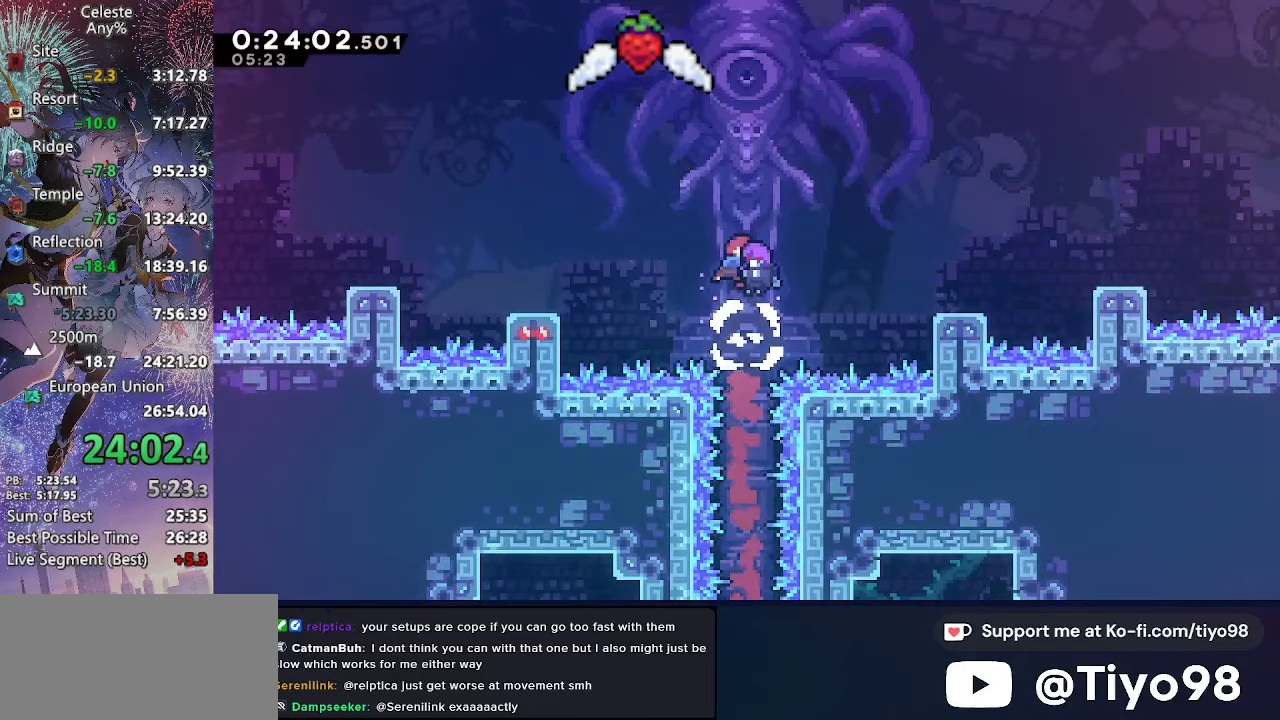
{"buttons": [], "left_stick": "center", "right_stick": "center", "events": []}
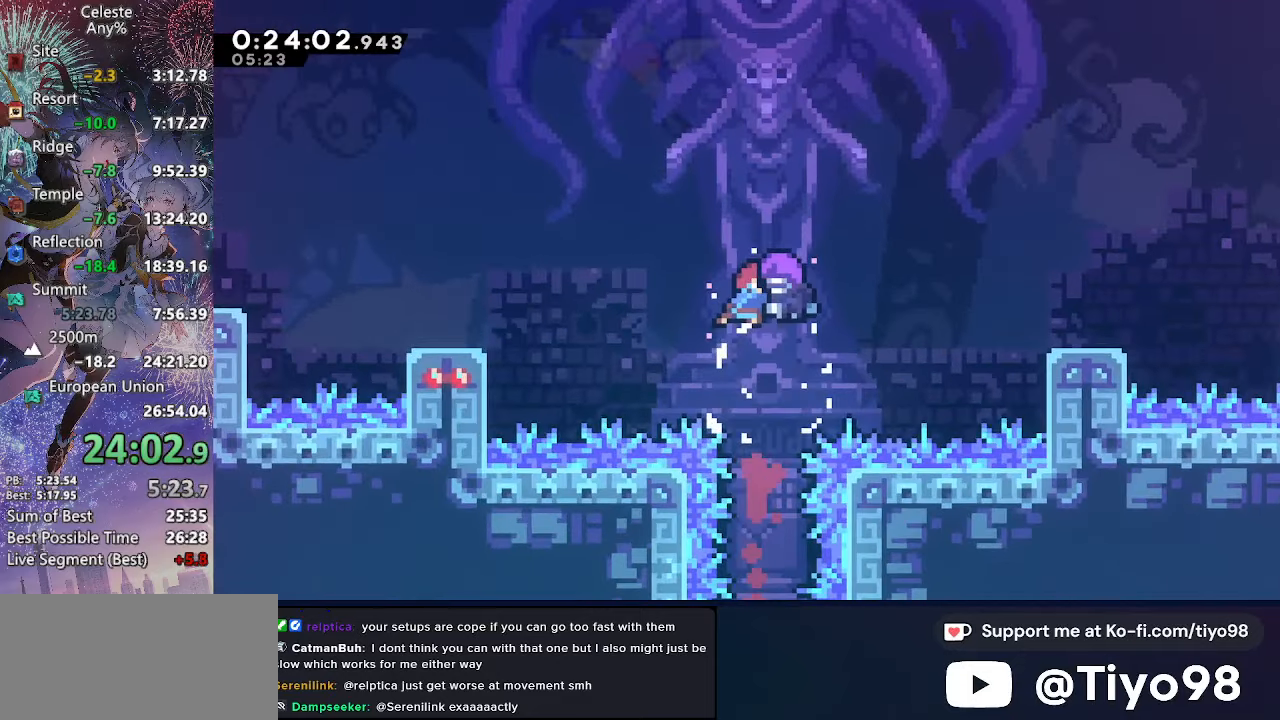
{"buttons": [], "left_stick": "center", "right_stick": "center", "events": []}
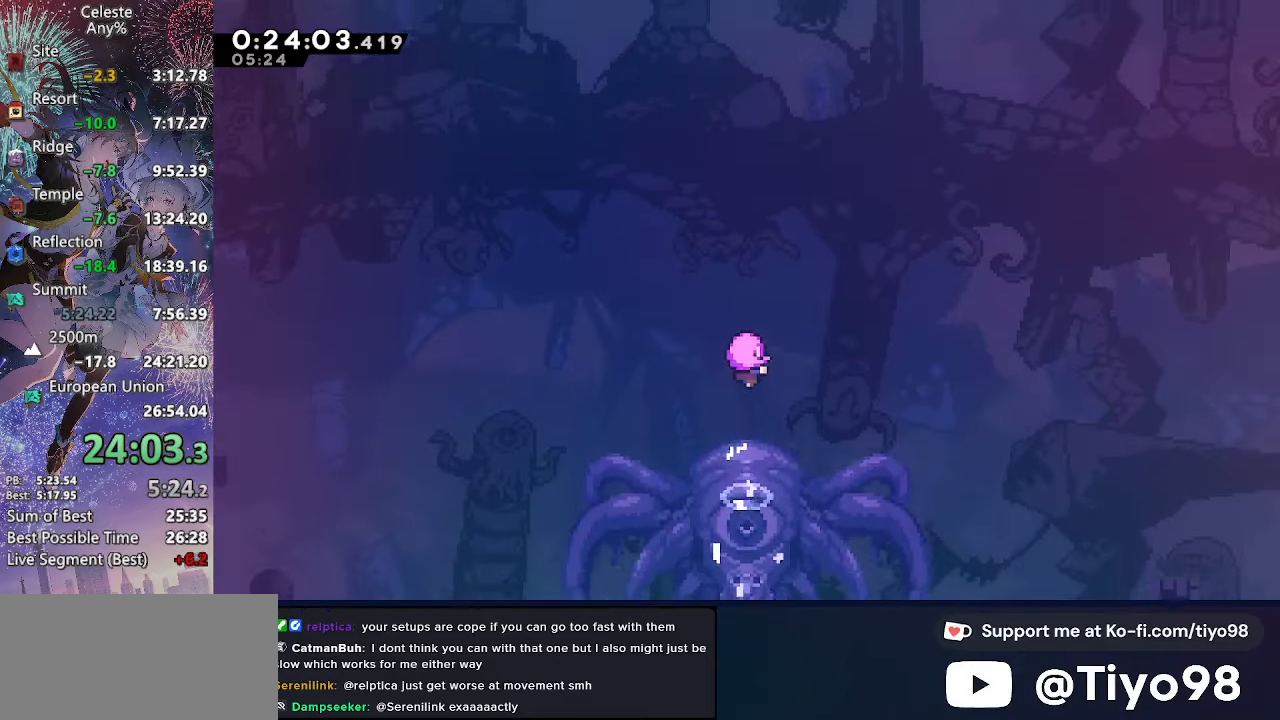
{"buttons": [], "left_stick": "center", "right_stick": "center", "events": []}
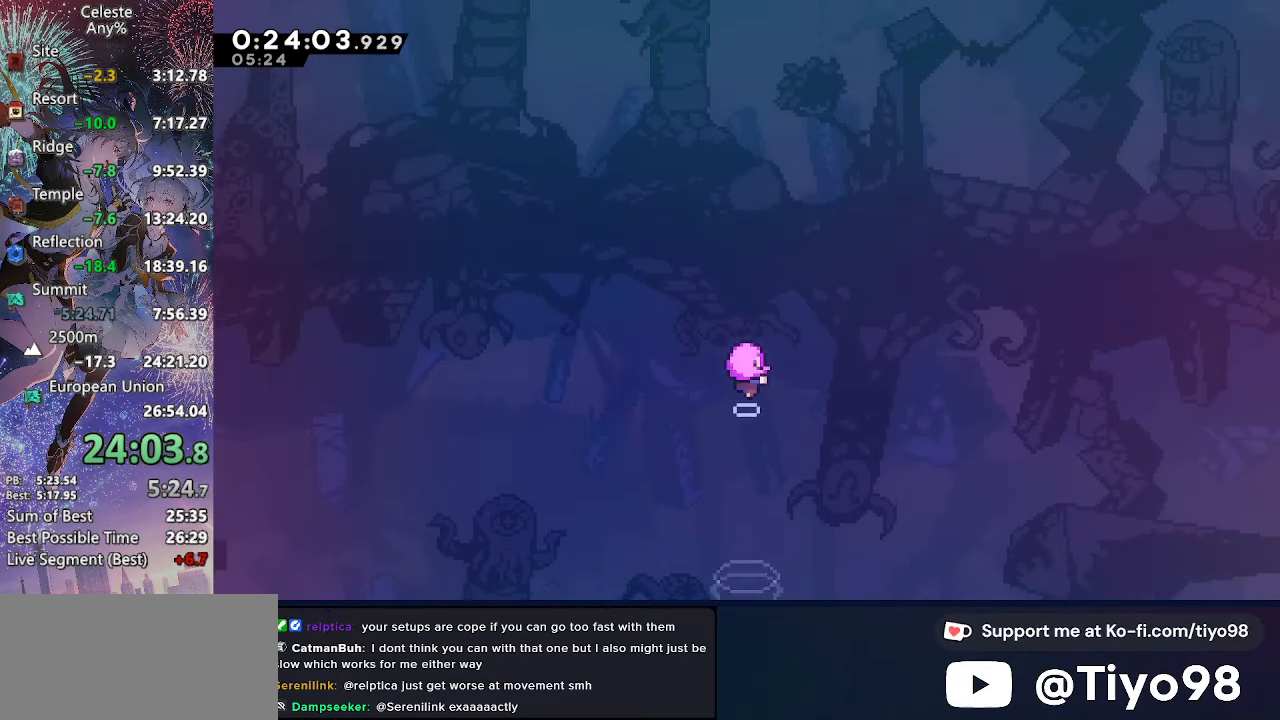
{"buttons": [], "left_stick": "center", "right_stick": "center", "events": []}
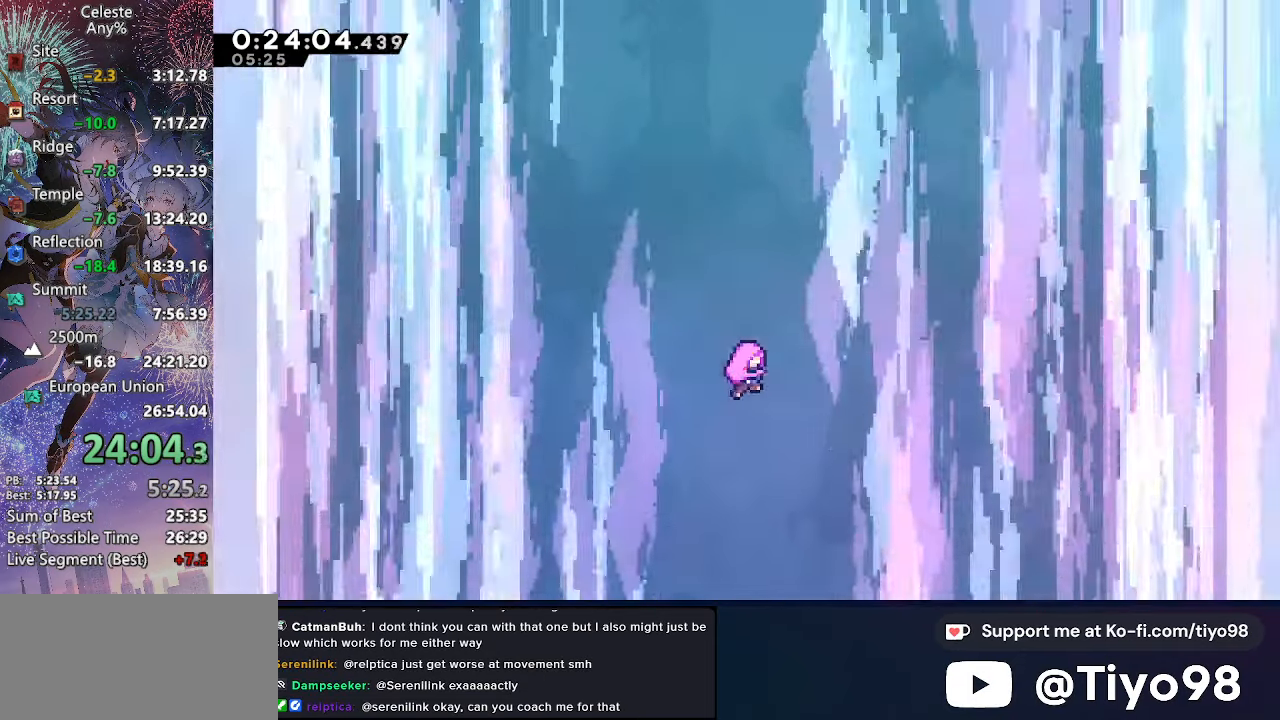
{"buttons": [], "left_stick": "center", "right_stick": "center", "events": []}
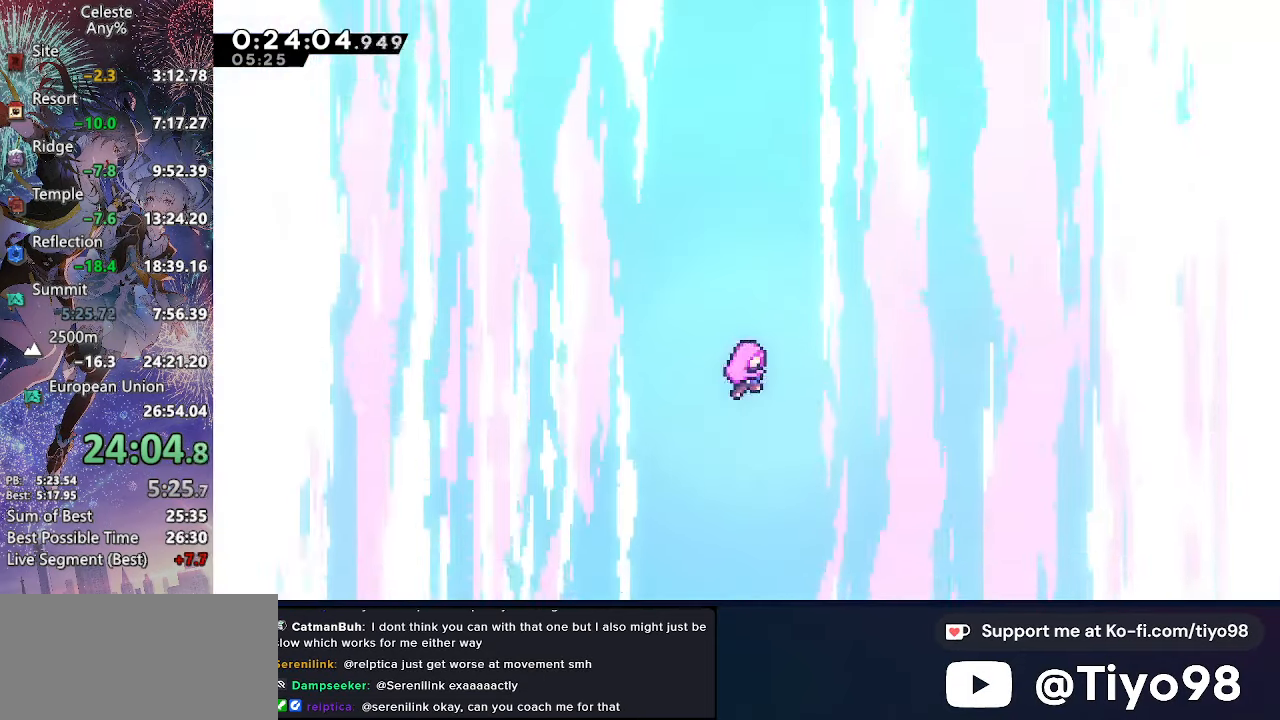
{"buttons": ["R2"], "left_stick": "center", "right_stick": "center", "events": [[367, "L1", "down"], [417, "R2", "down"], [500, "L1", "up"]]}
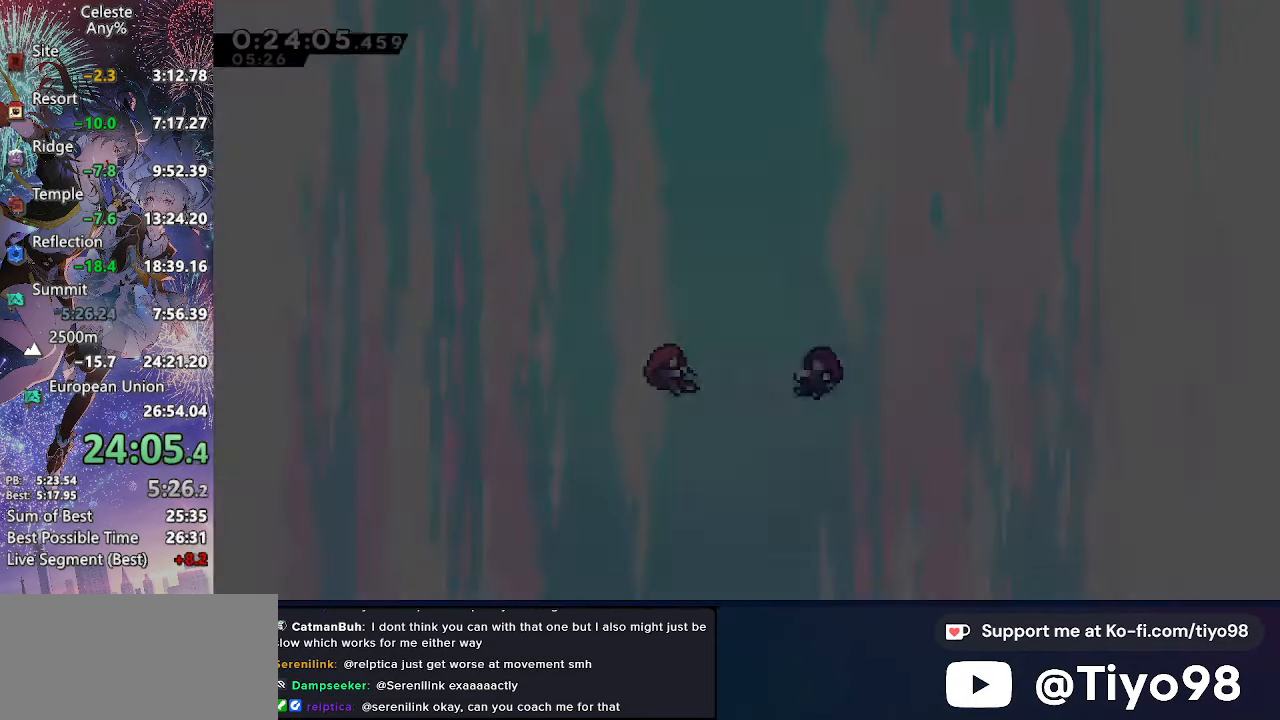
{"buttons": [], "left_stick": "center", "right_stick": "center", "events": [[33, "R2", "up"]]}
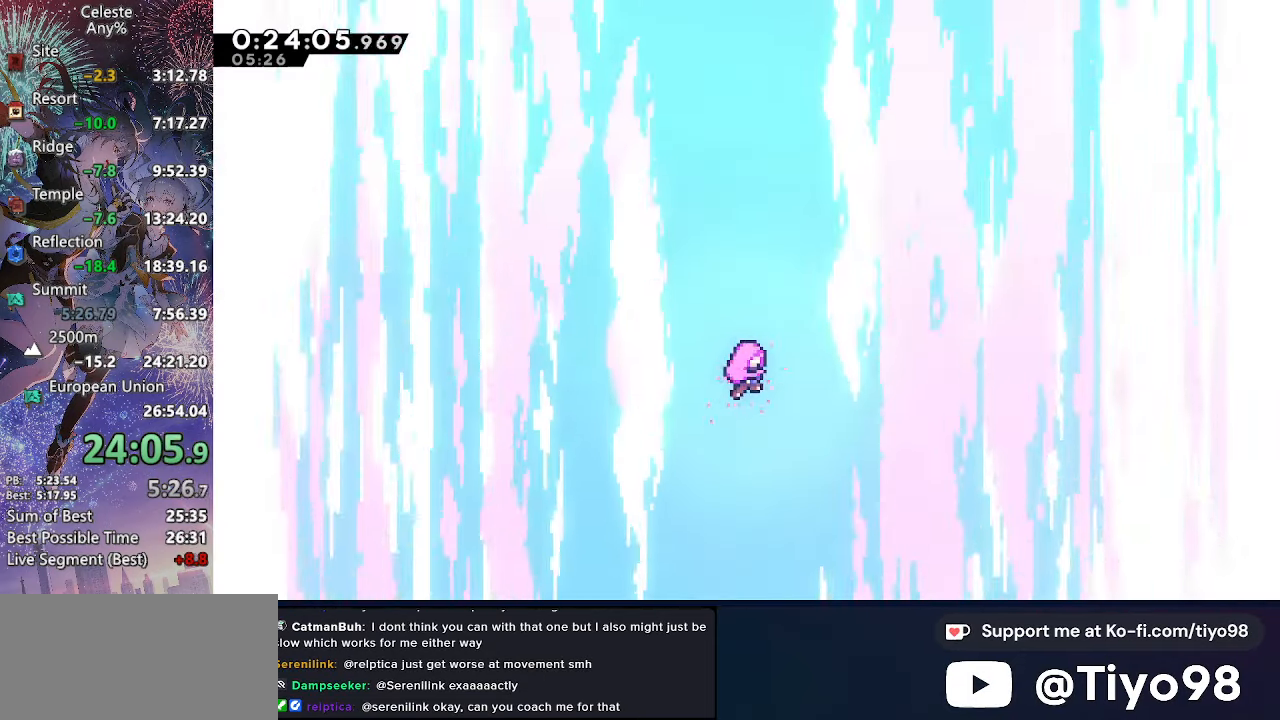
{"buttons": [], "left_stick": "center", "right_stick": "center", "events": []}
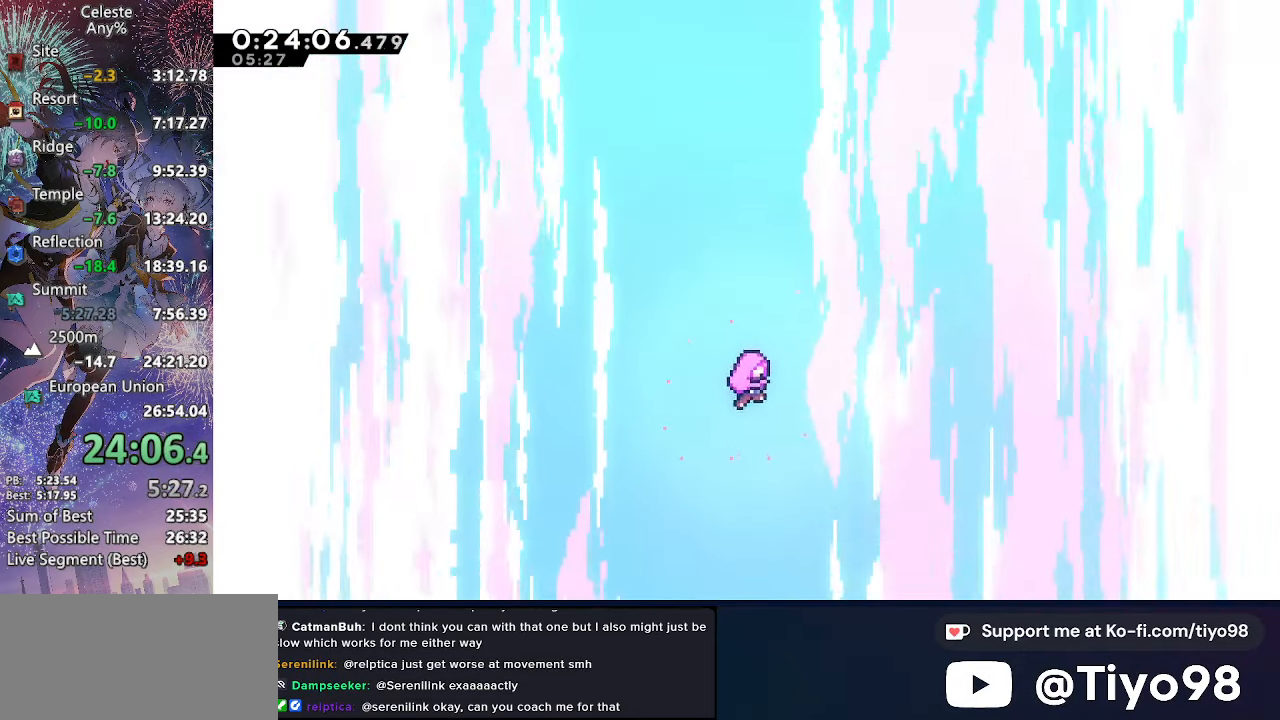
{"buttons": [], "left_stick": "center", "right_stick": "center", "events": []}
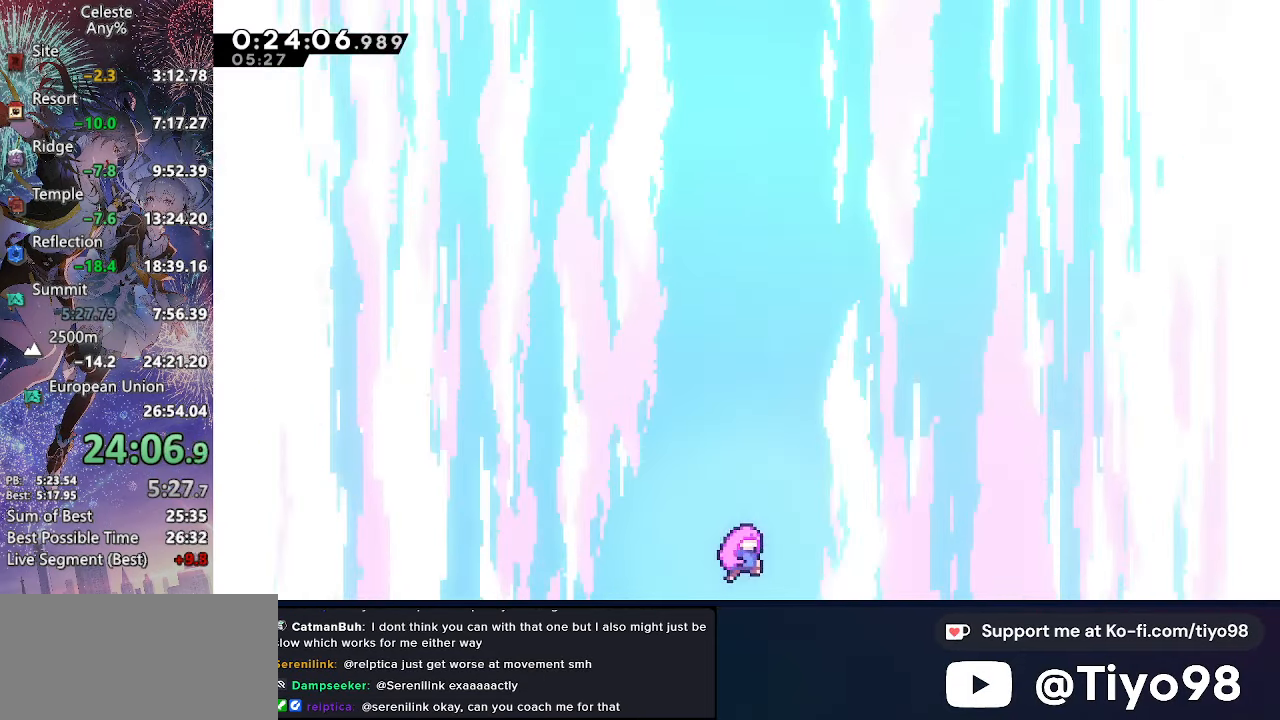
{"buttons": [], "left_stick": "center", "right_stick": "center", "events": []}
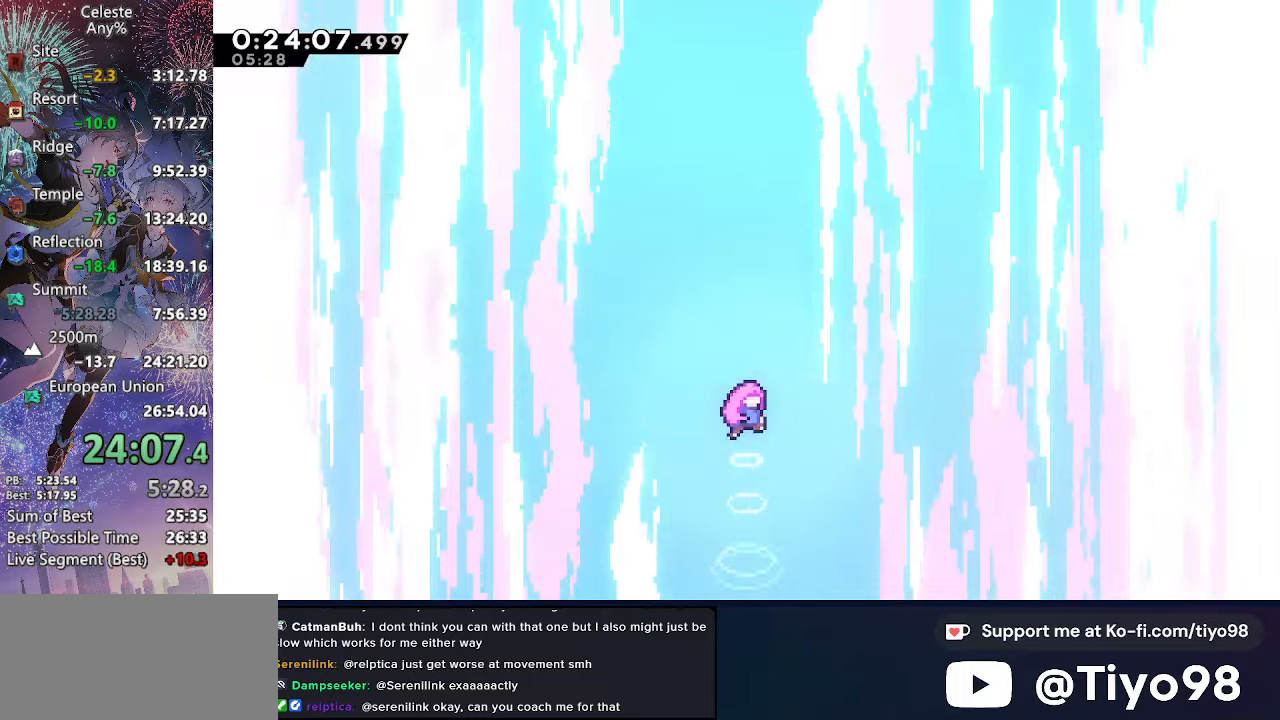
{"buttons": [], "left_stick": "center", "right_stick": "center", "events": []}
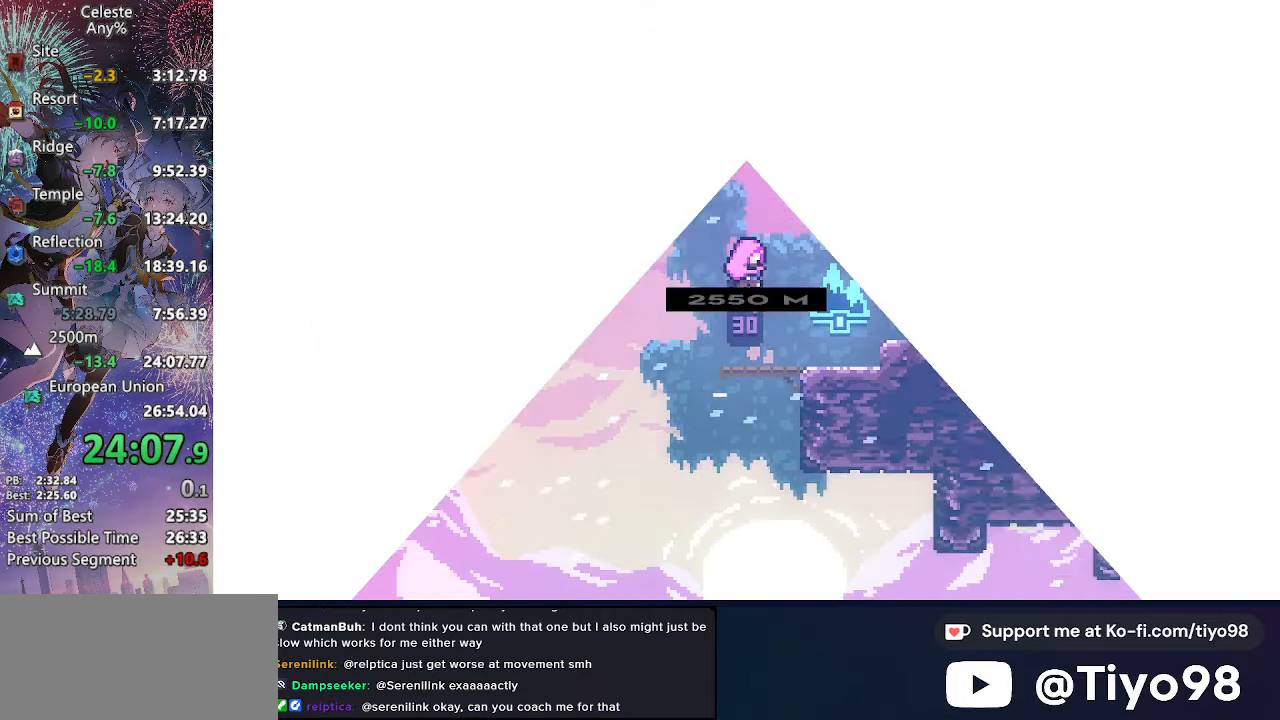
{"buttons": ["DPAD_UP"], "left_stick": "center", "right_stick": "center", "events": [[300, "DPAD_UP", "down"]]}
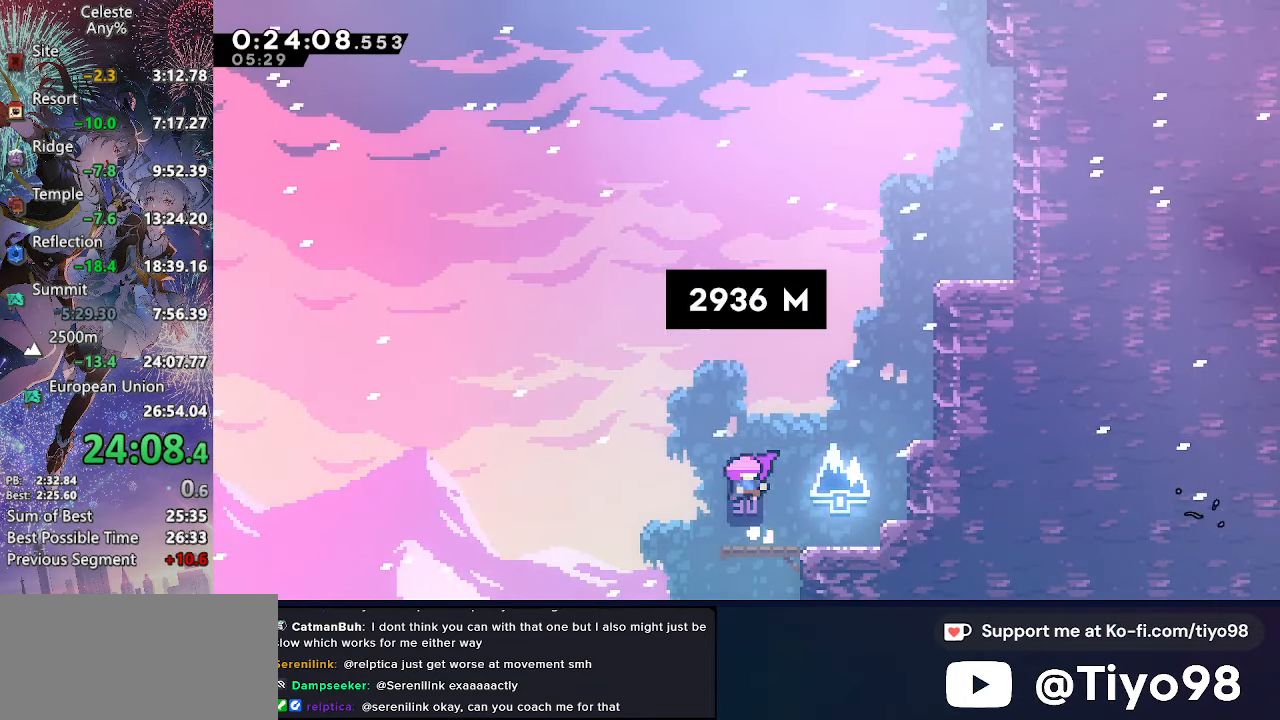
{"buttons": ["DPAD_UP"], "left_stick": "center", "right_stick": "center", "events": []}
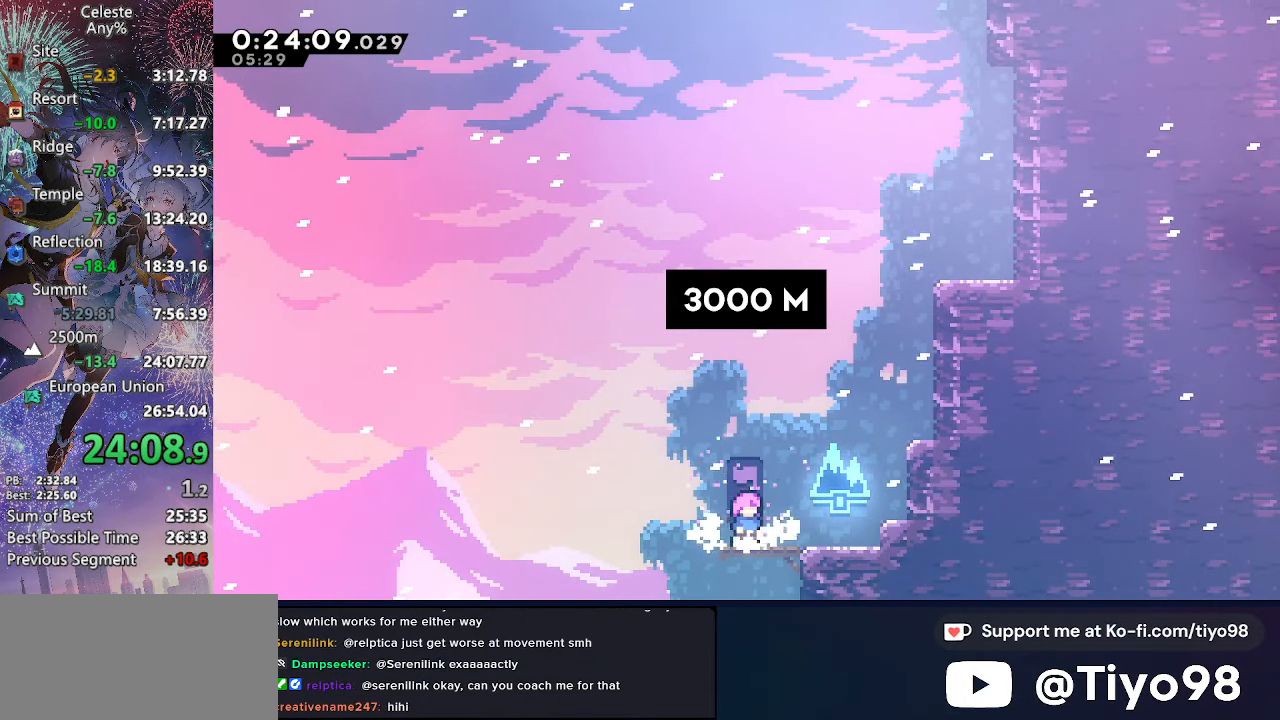
{"buttons": ["SQUARE", "DPAD_UP", "DPAD_RIGHT"], "left_stick": "center", "right_stick": "center", "events": [[67, "SQUARE", "down"], [250, "SQUARE", "up"], [317, "DPAD_RIGHT", "down"], [400, "SQUARE", "down"]]}
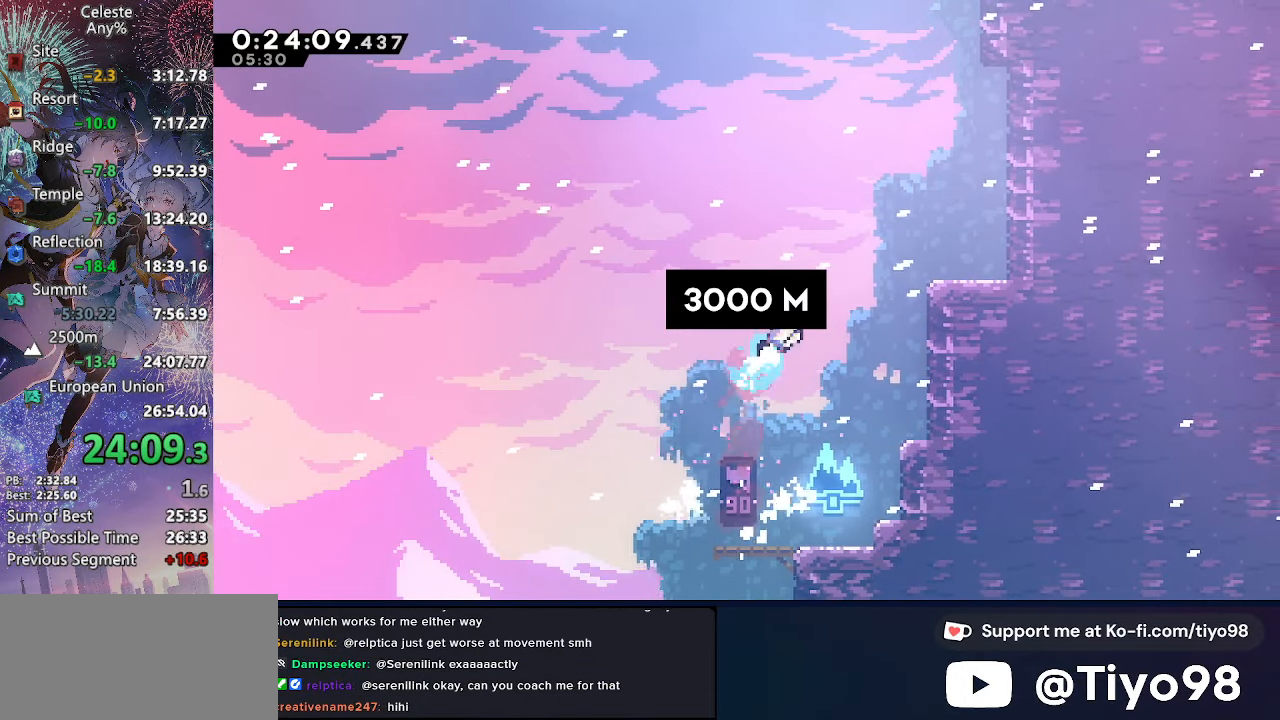
{"buttons": ["CROSS", "DPAD_UP"], "left_stick": "center", "right_stick": "center", "events": [[117, "SQUARE", "up"], [150, "DPAD_UP", "up"], [400, "CROSS", "down"], [417, "DPAD_UP", "down"], [450, "DPAD_RIGHT", "up"]]}
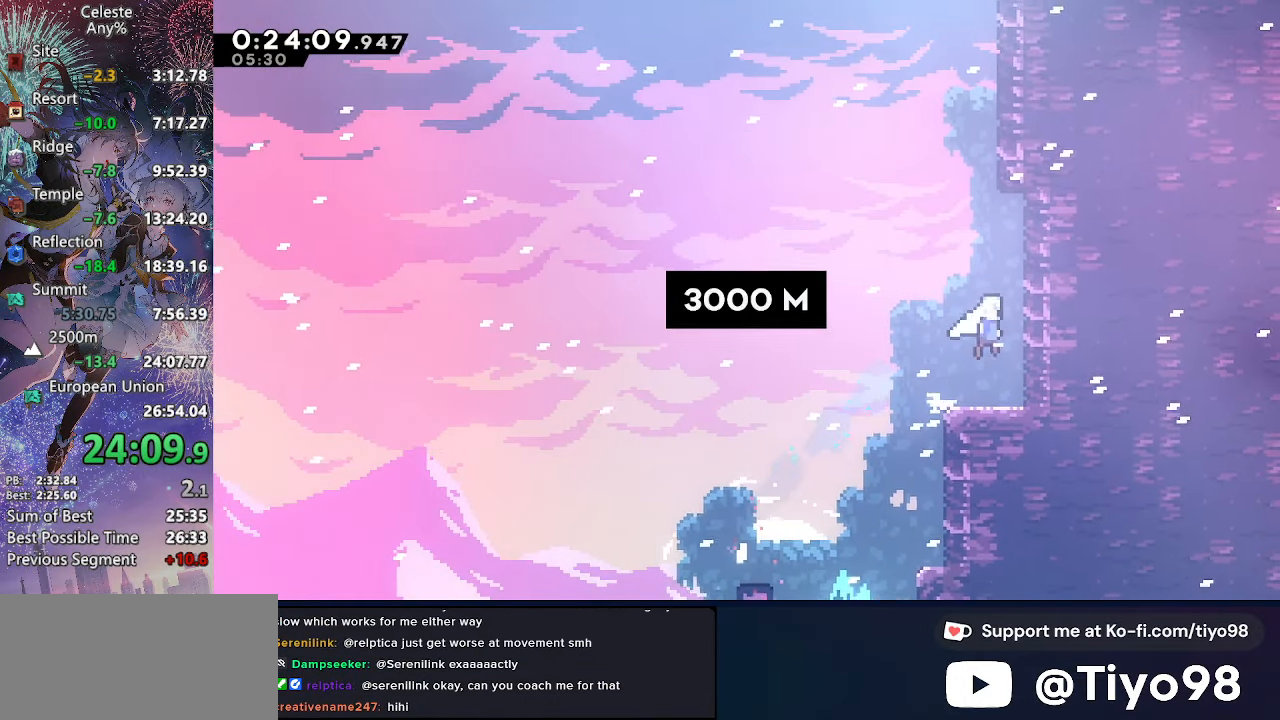
{"buttons": ["CROSS", "DPAD_LEFT"], "left_stick": "center", "right_stick": "center", "events": [[34, "SQUARE", "down"], [184, "DPAD_LEFT", "down"], [200, "SQUARE", "up"], [217, "DPAD_UP", "up"], [250, "CIRCLE", "down"], [467, "CIRCLE", "up"]]}